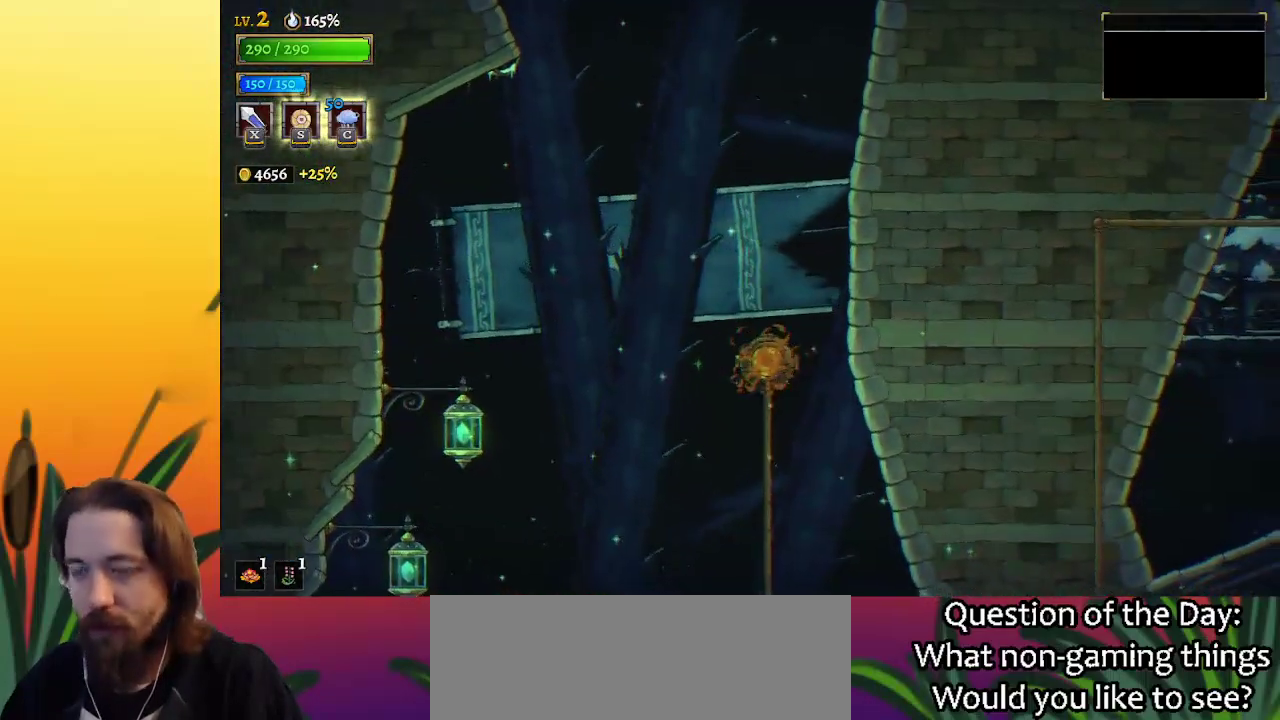
Gameplay with keyboard; each line is a JSON object with the keys held at the frame after it. "events" lists presses ("down") and releases ("up") of "a", "c", "d", "down", "left", "right", "s", "up", "x" and "z" between this image and that frame as [ms after this image, input, new state], when the widget could be followed in between. No other keys are recorded. Mouse input is not recorded.
{"keys": [], "events": []}
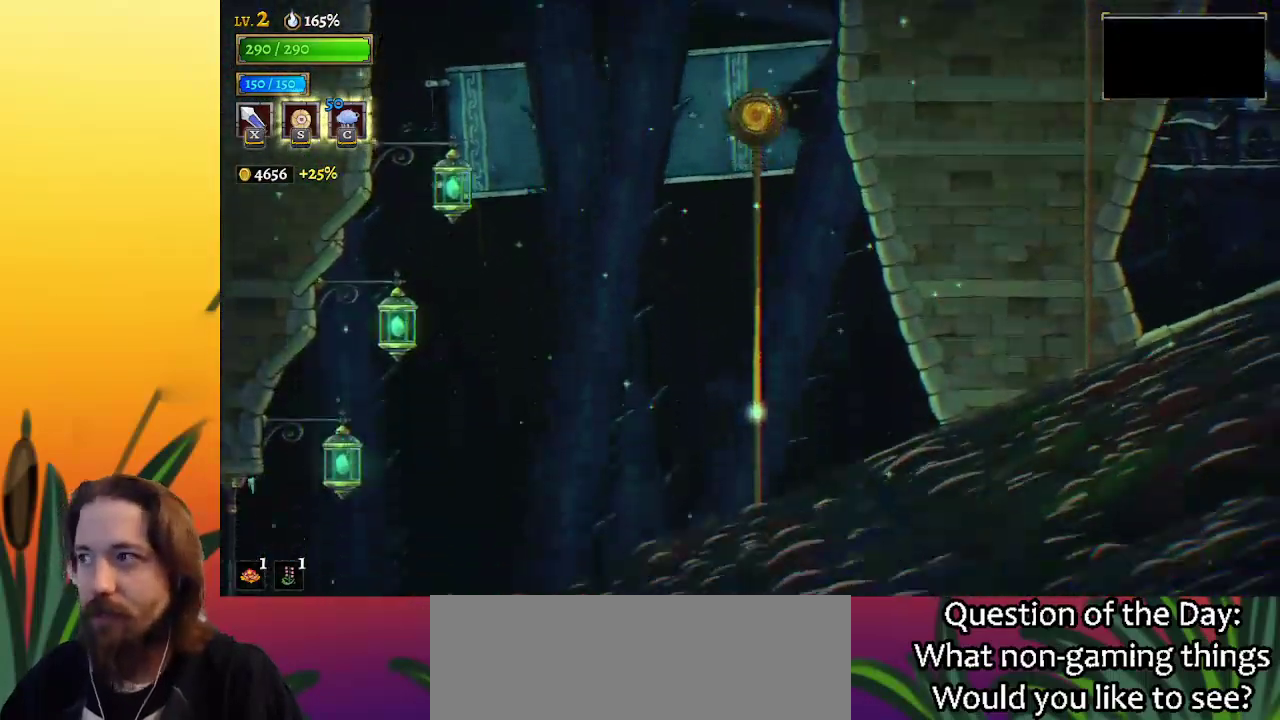
{"keys": [], "events": []}
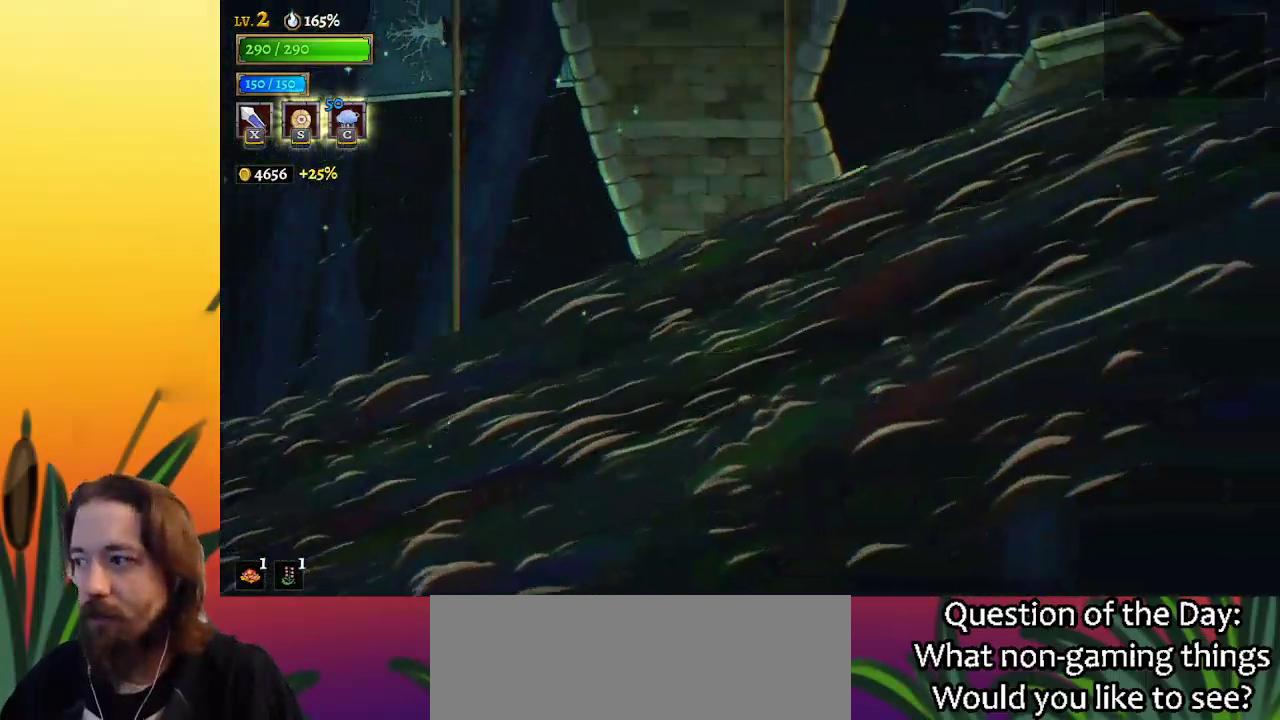
{"keys": ["right"], "events": [[350, "right", "down"]]}
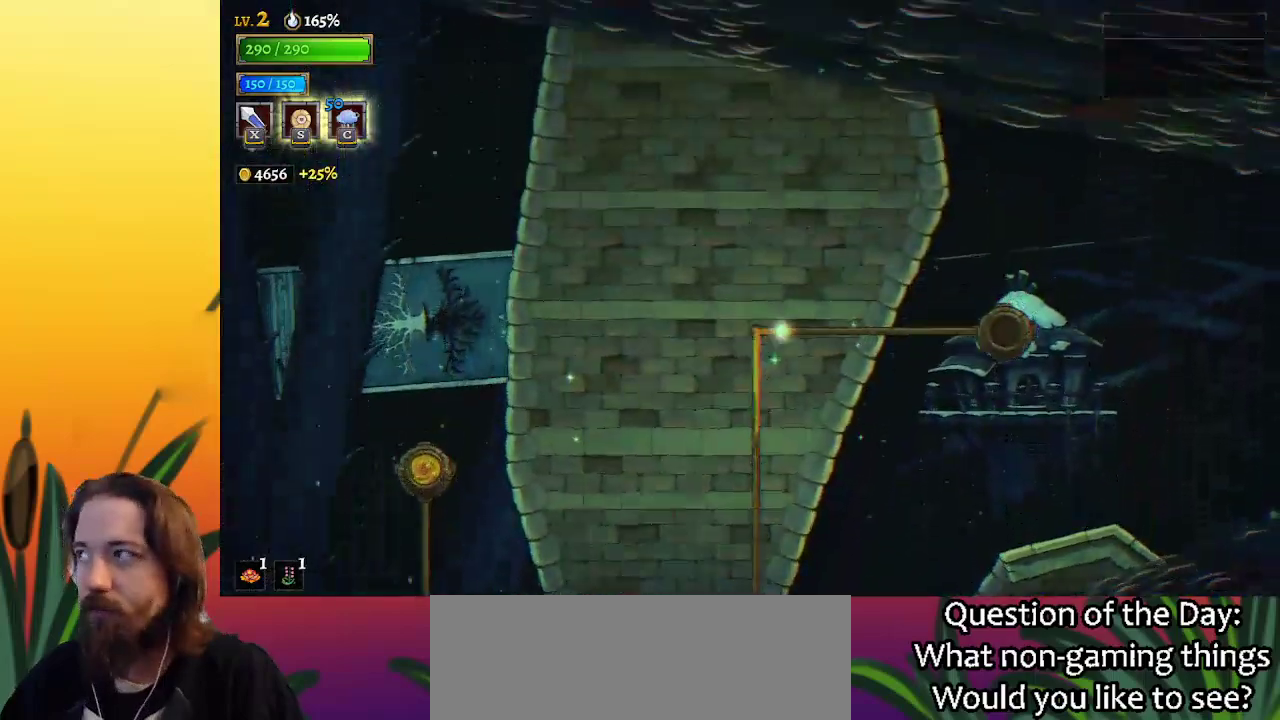
{"keys": ["right"], "events": []}
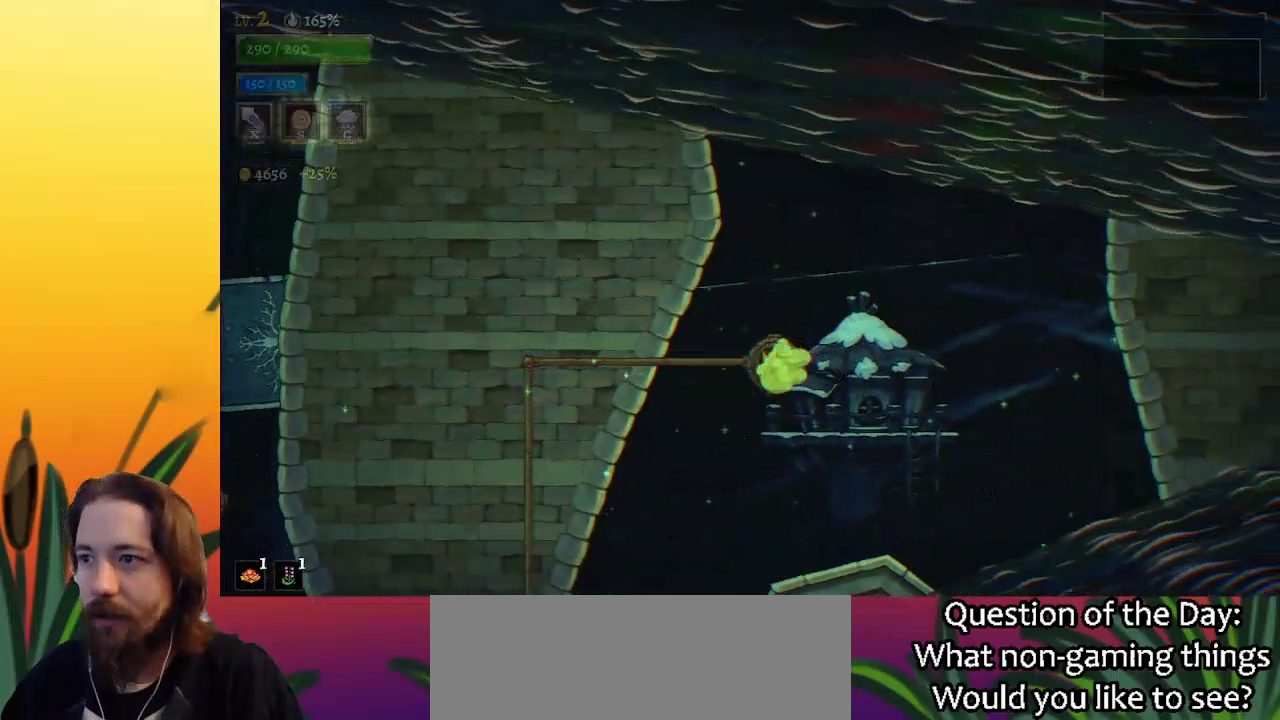
{"keys": ["right"], "events": [[233, "right", "up"], [383, "right", "down"]]}
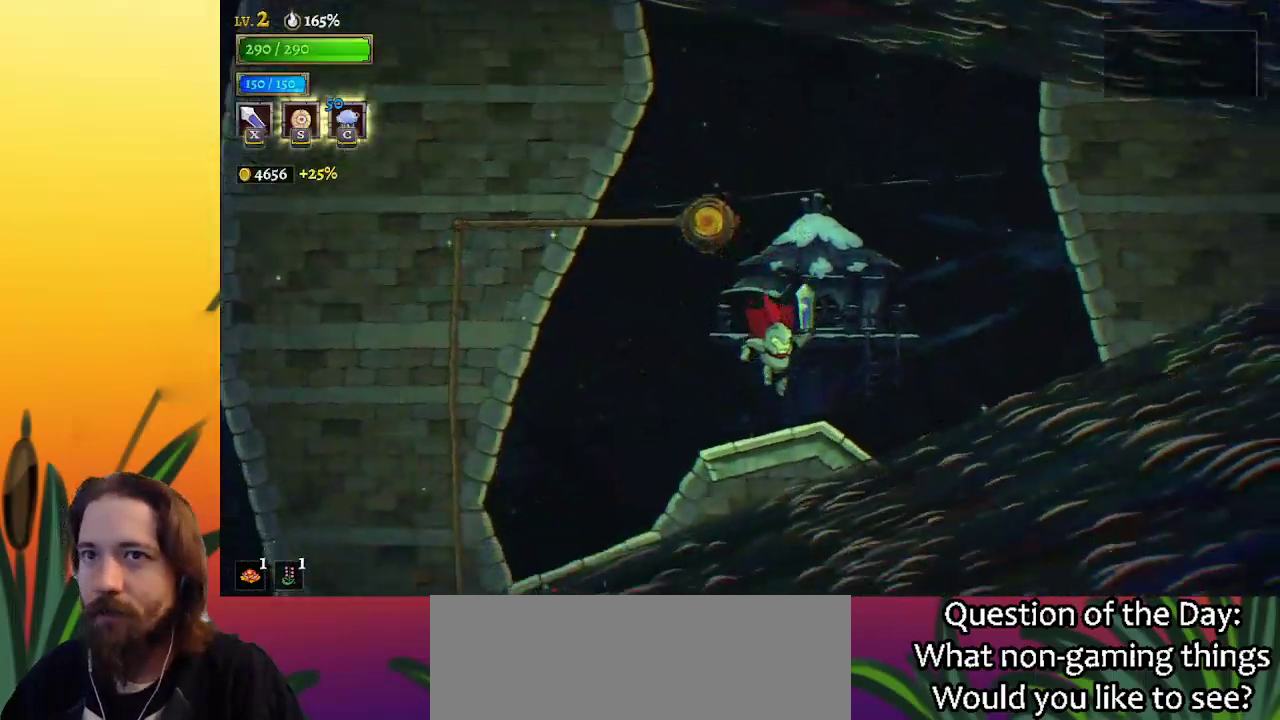
{"keys": [], "events": [[67, "right", "up"]]}
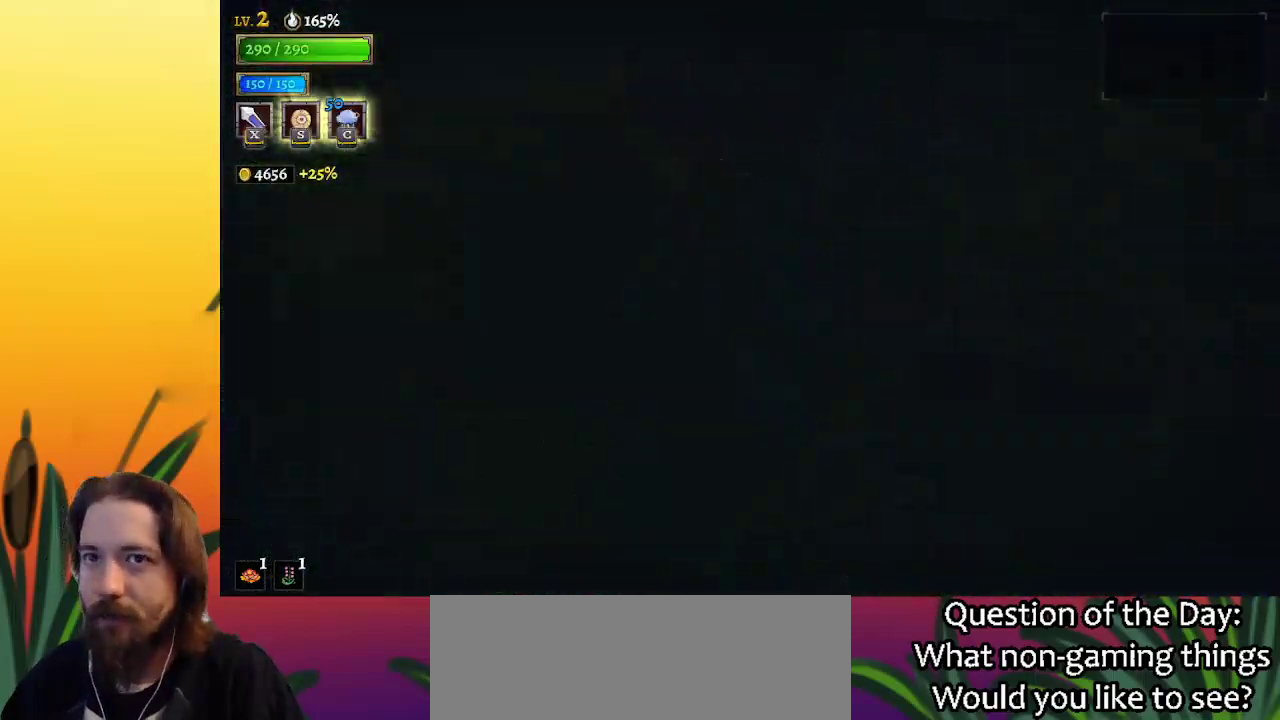
{"keys": [], "events": []}
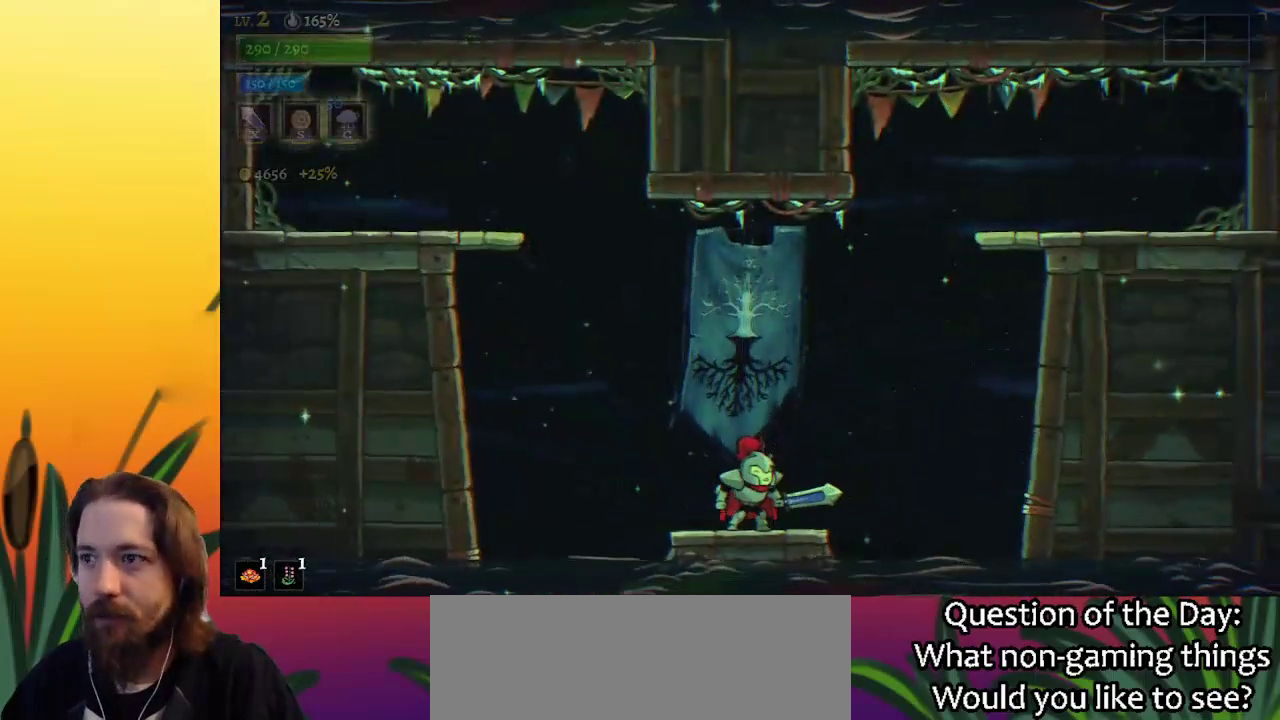
{"keys": [], "events": [[433, "right", "down"], [467, "right", "up"]]}
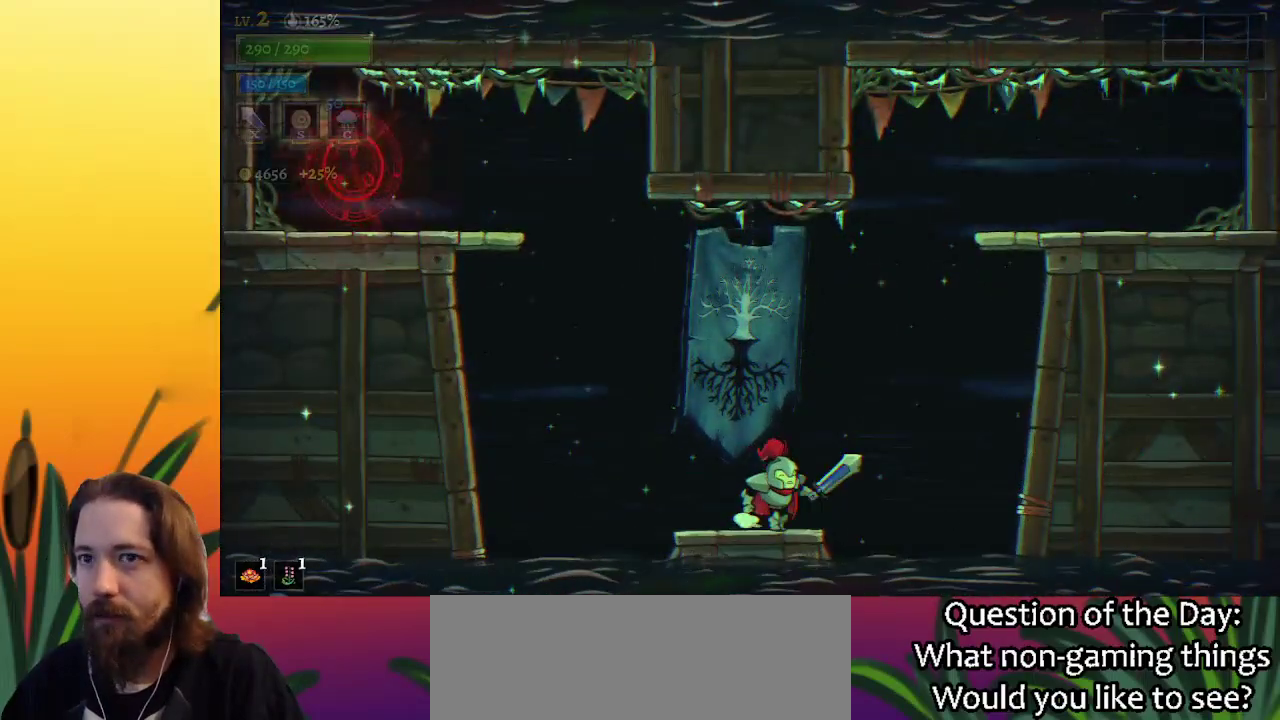
{"keys": ["z"], "events": [[67, "left", "down"], [217, "z", "down"], [400, "left", "up"], [450, "z", "up"], [500, "z", "down"]]}
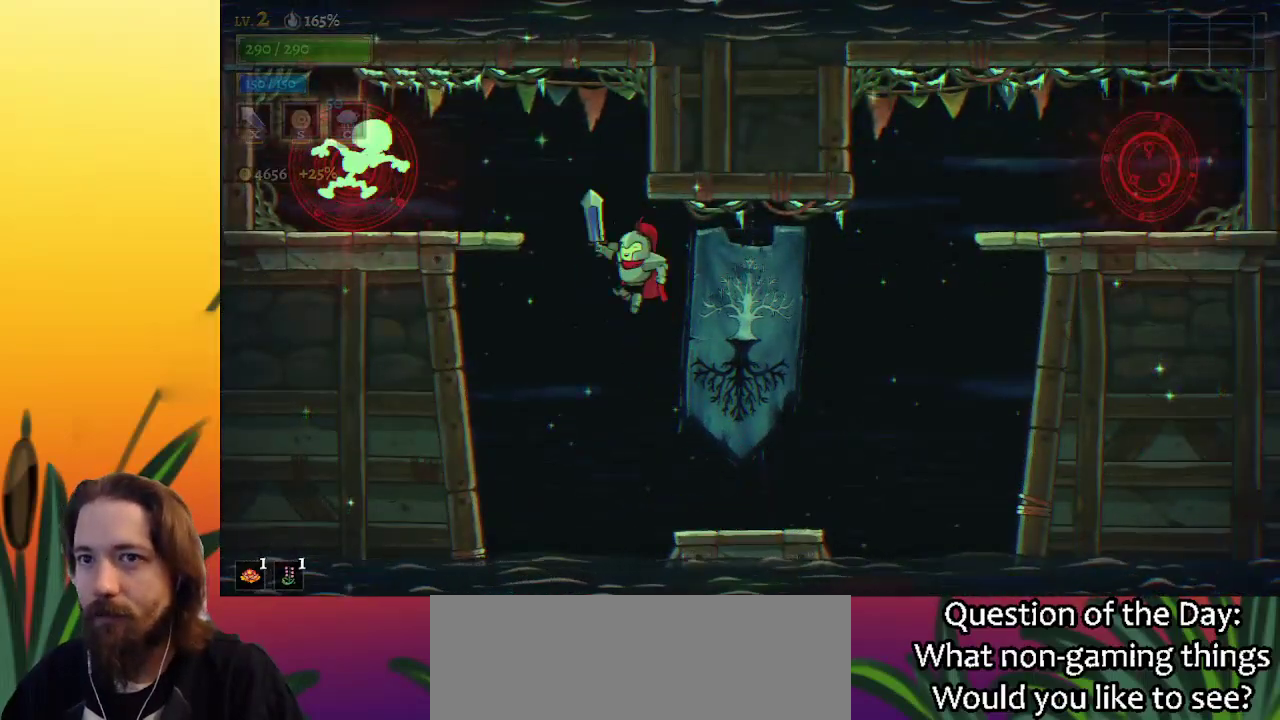
{"keys": ["left", "x"], "events": [[83, "left", "down"], [350, "x", "down"], [400, "z", "up"]]}
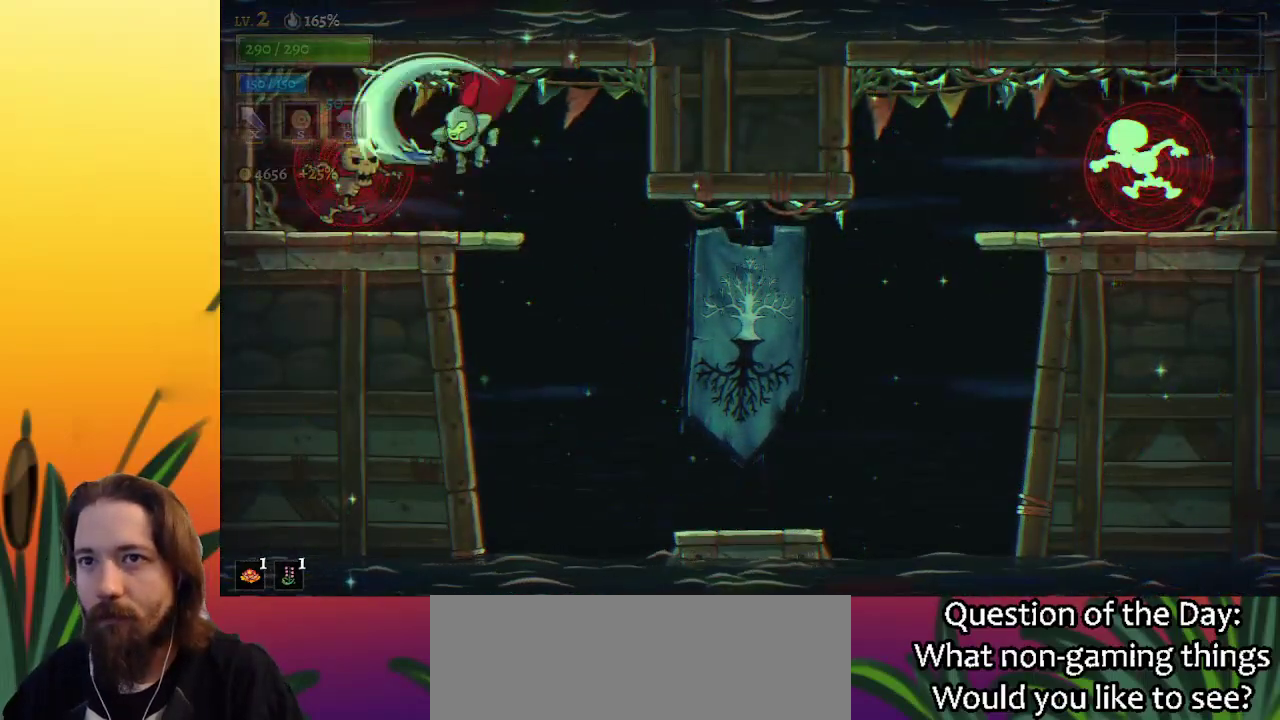
{"keys": ["c", "left"], "events": [[17, "x", "up"], [117, "left", "up"], [300, "left", "down"], [350, "x", "down"], [450, "c", "down"], [500, "x", "up"]]}
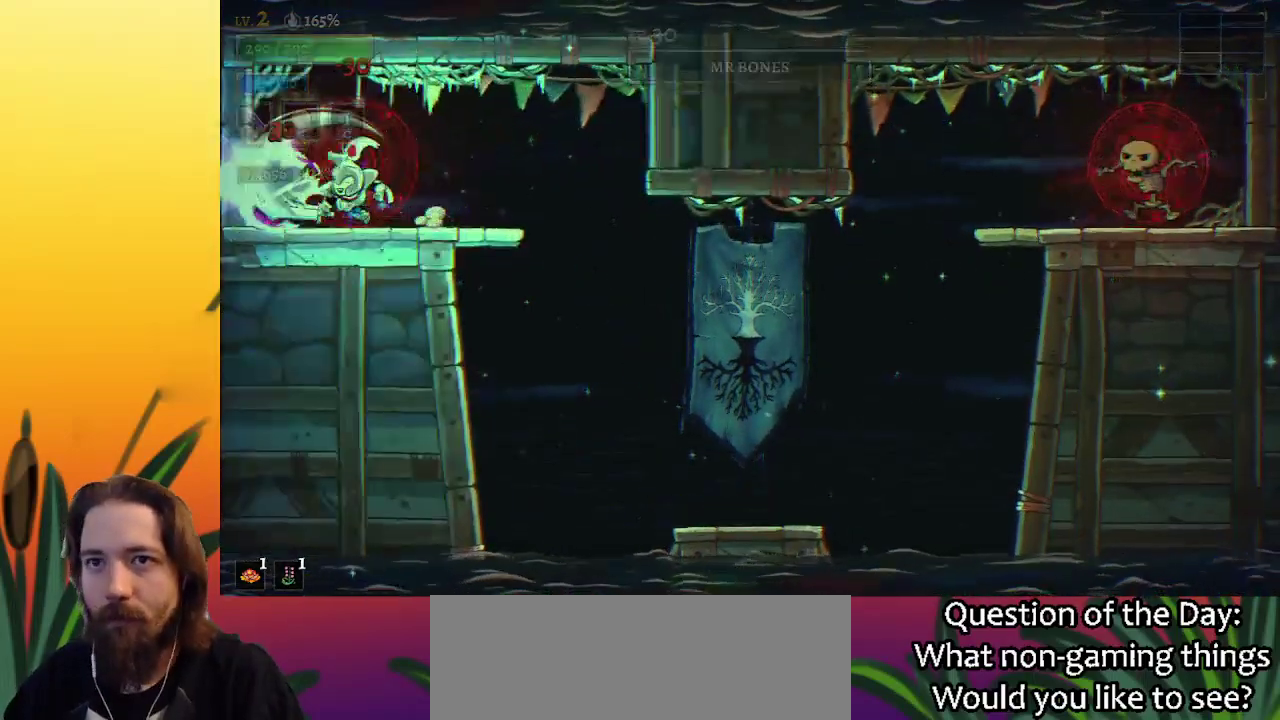
{"keys": ["right"], "events": [[33, "left", "up"], [83, "c", "up"], [83, "right", "down"]]}
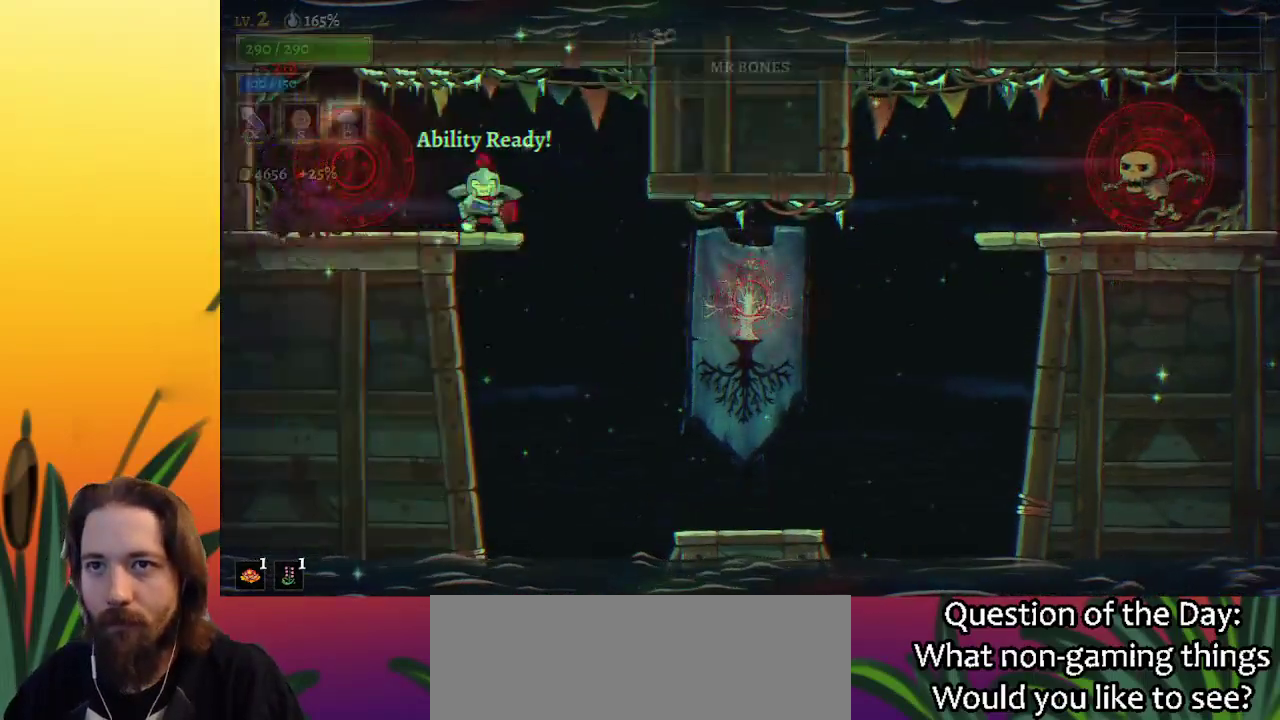
{"keys": [], "events": [[383, "right", "up"]]}
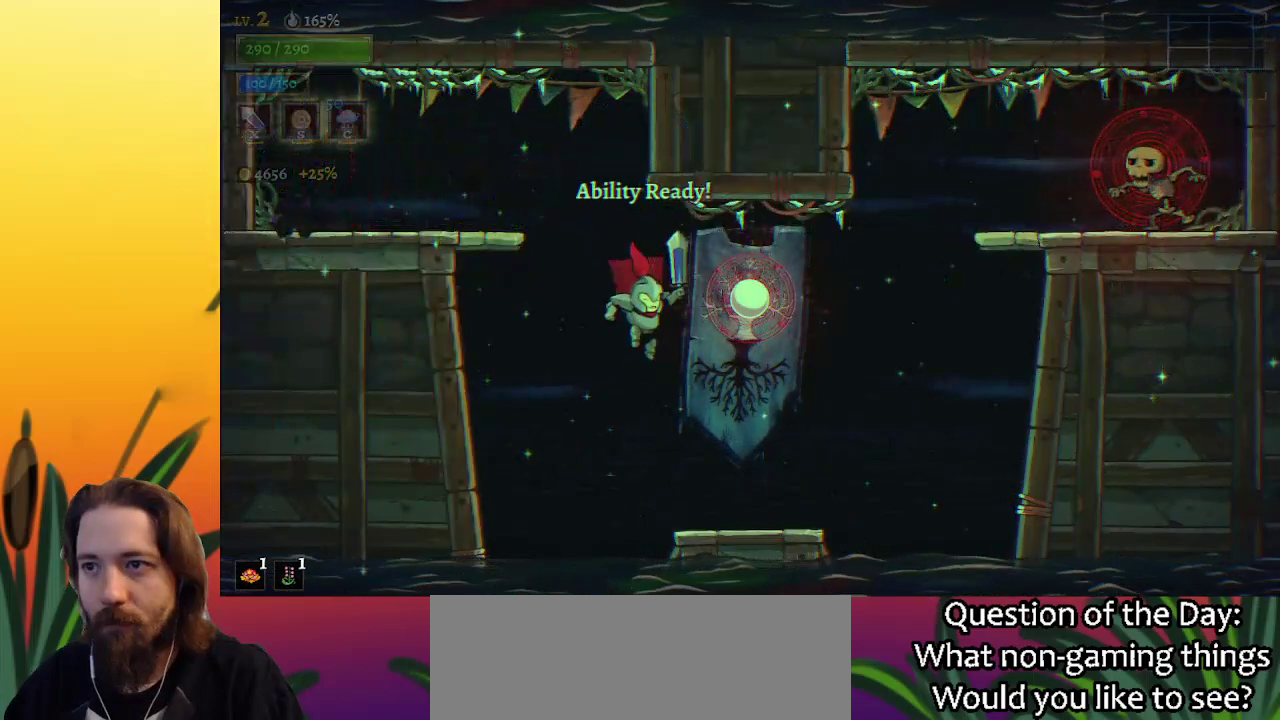
{"keys": [], "events": [[117, "z", "down"], [167, "x", "down"], [500, "x", "up"], [500, "z", "up"]]}
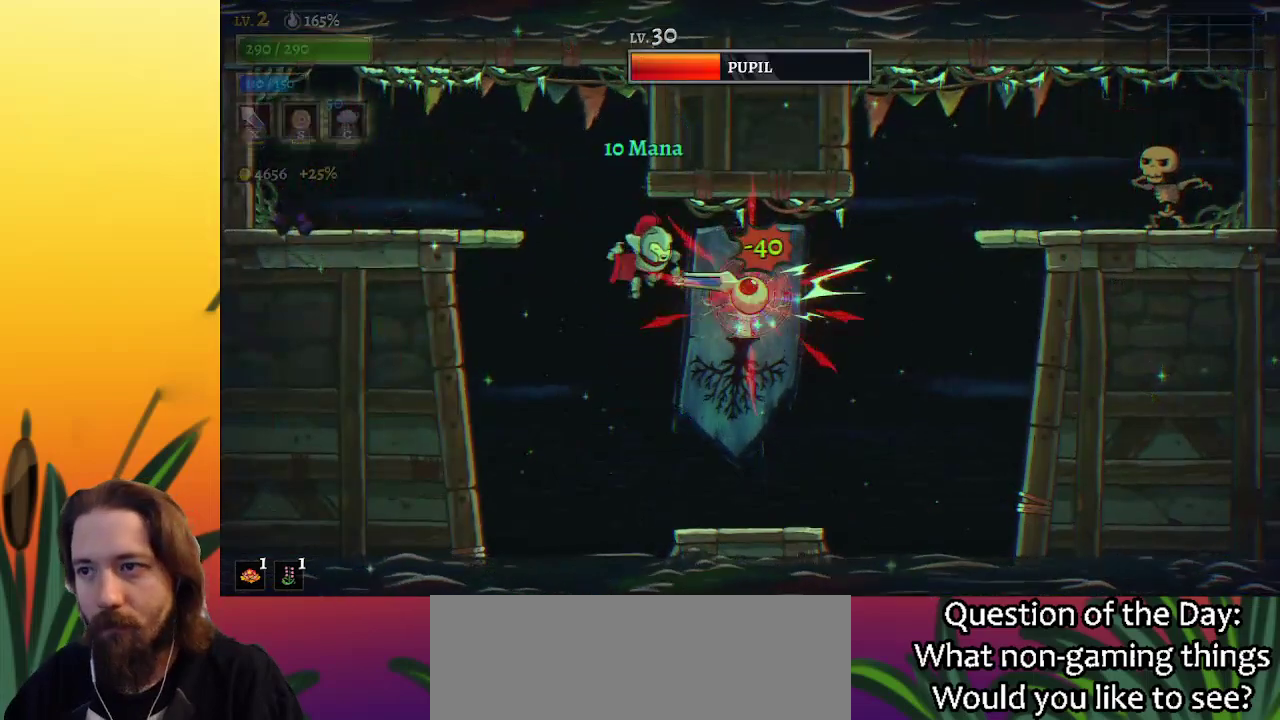
{"keys": [], "events": [[133, "x", "down"], [183, "right", "down"], [233, "x", "up"], [417, "right", "up"]]}
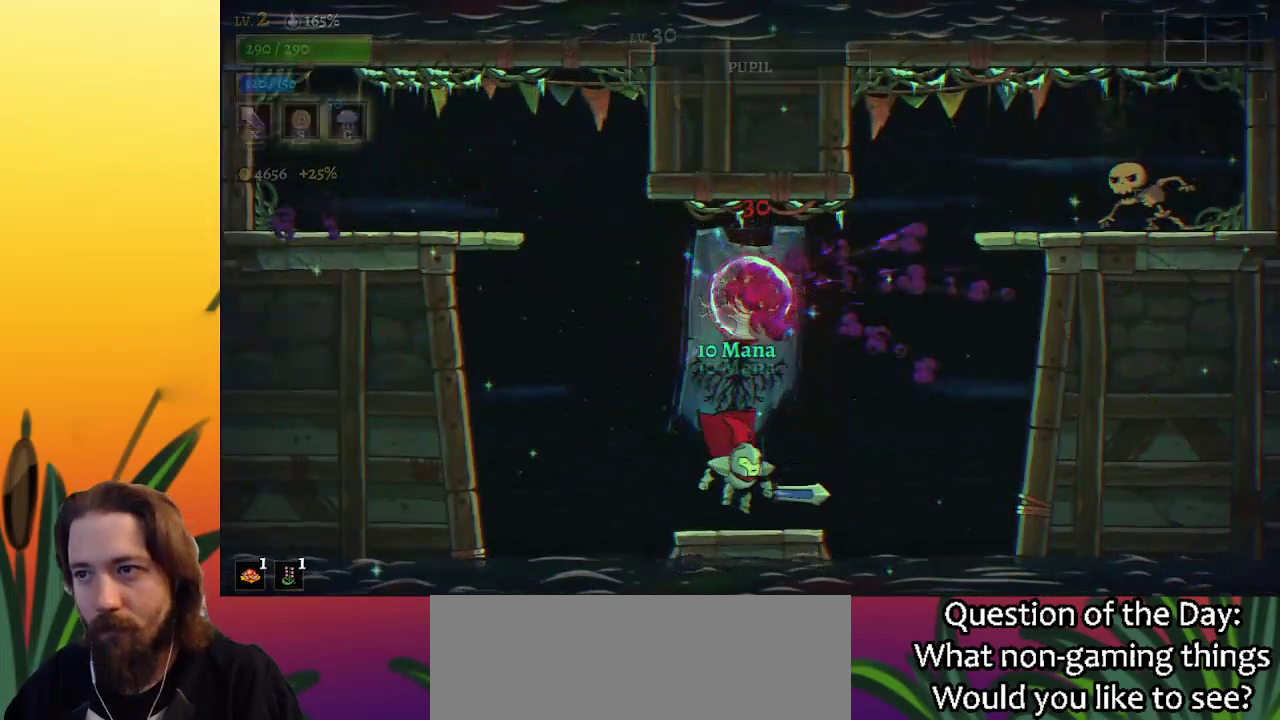
{"keys": [], "events": [[150, "c", "down"], [200, "c", "up"]]}
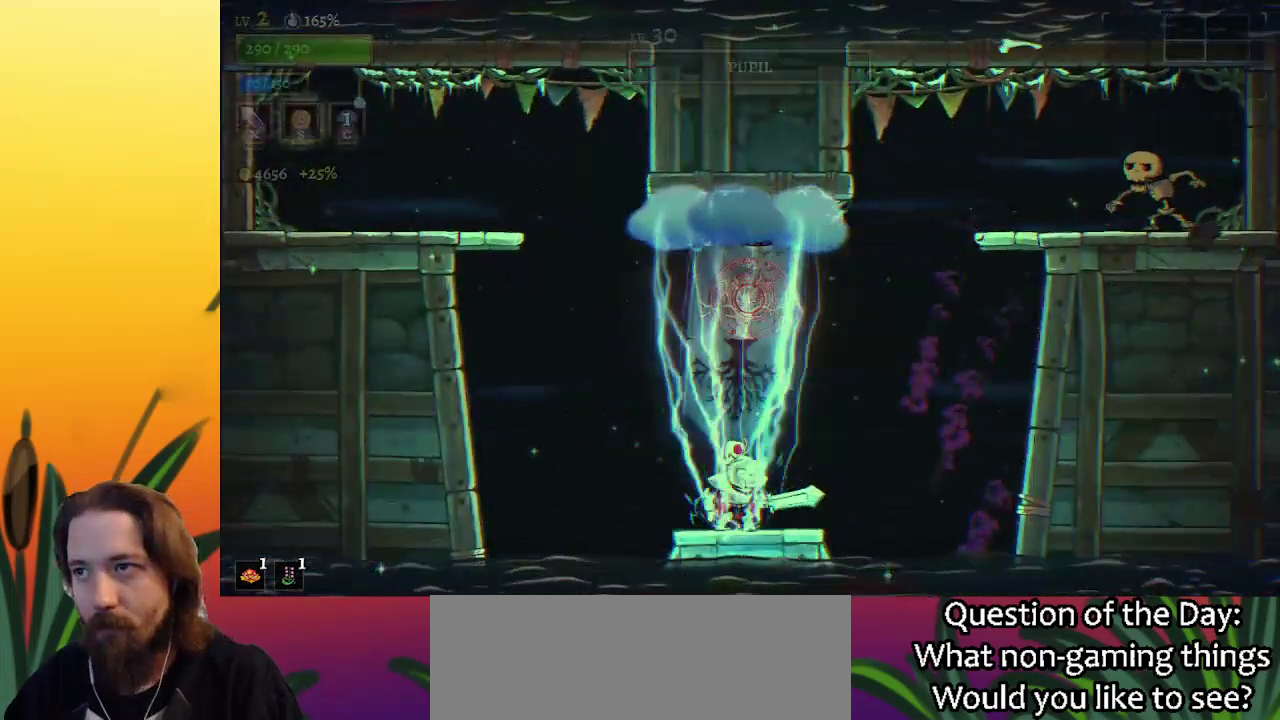
{"keys": [], "events": [[250, "z", "down"], [450, "z", "up"]]}
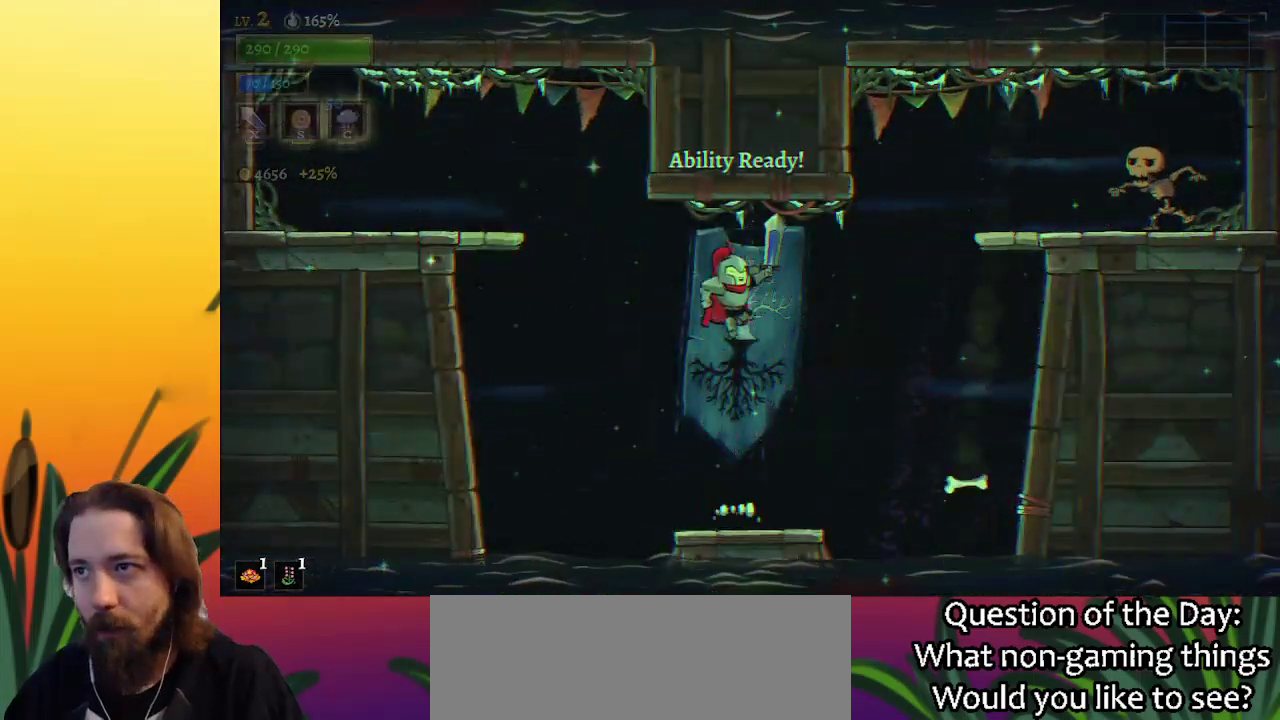
{"keys": ["right"], "events": [[383, "right", "down"]]}
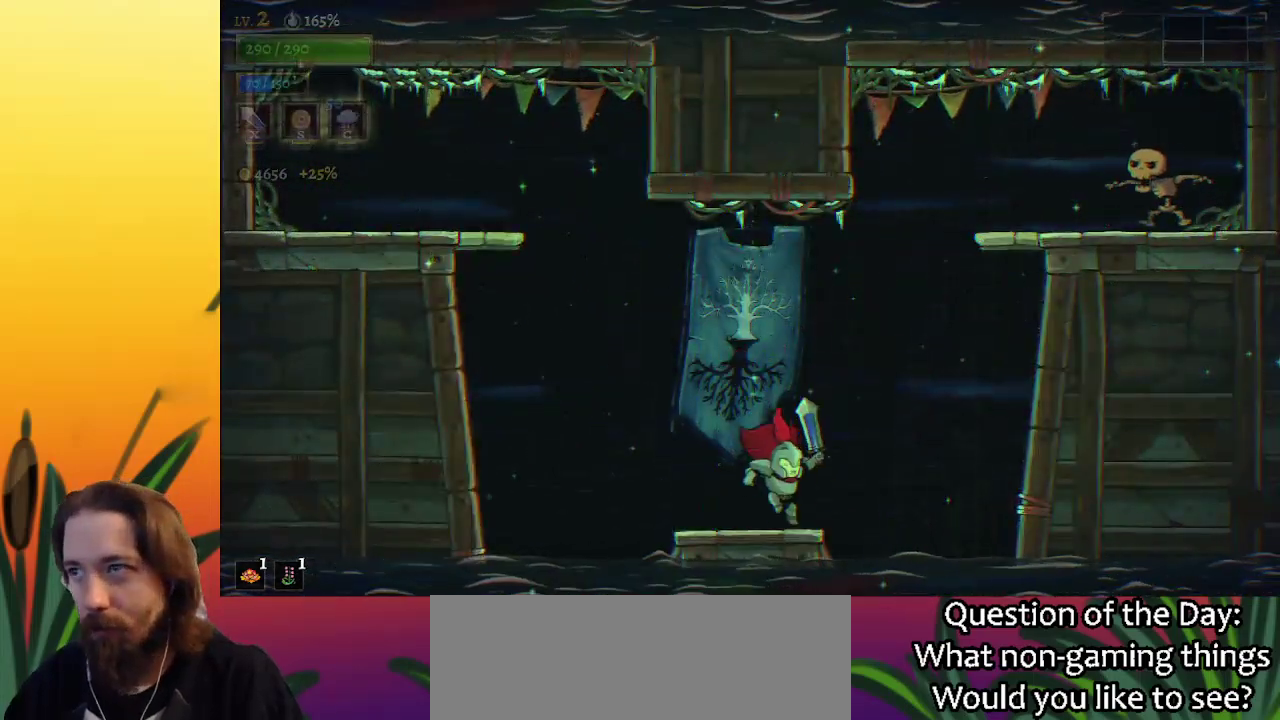
{"keys": ["right", "x", "z"], "events": [[117, "z", "down"], [300, "z", "up"], [400, "z", "down"], [483, "x", "down"]]}
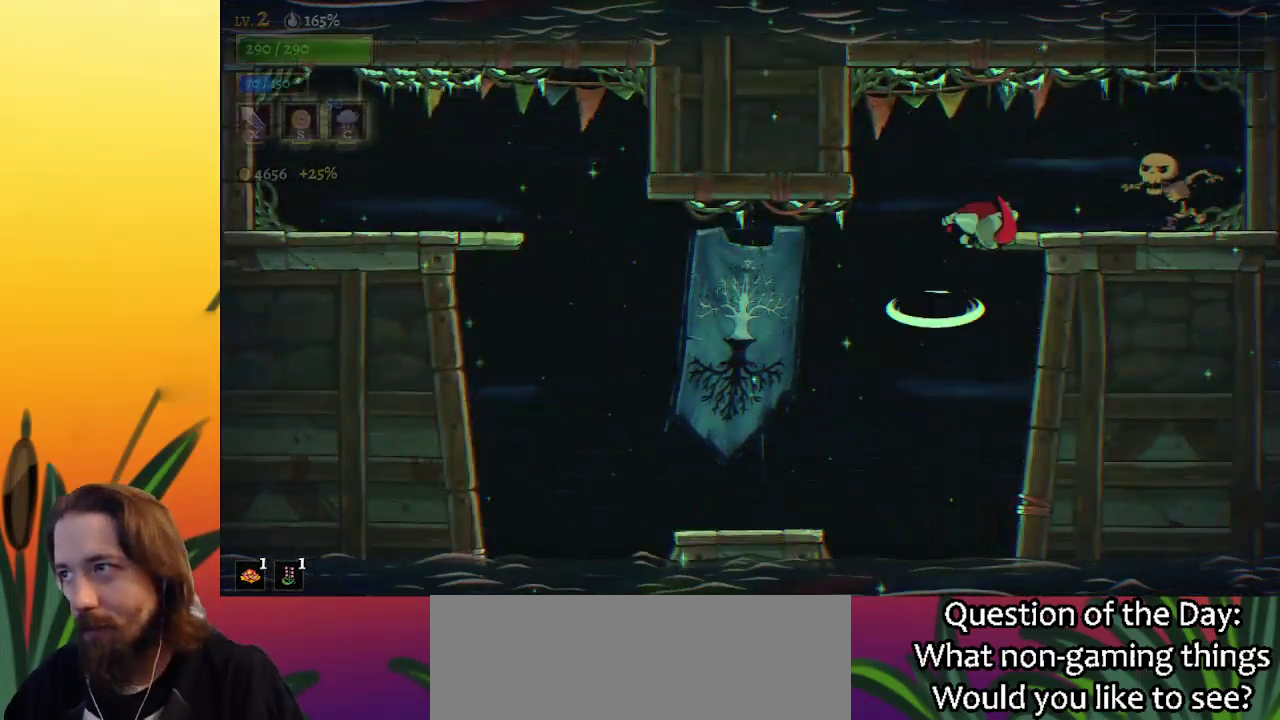
{"keys": ["x"], "events": [[217, "z", "up"], [283, "right", "up"], [283, "x", "up"], [467, "x", "down"]]}
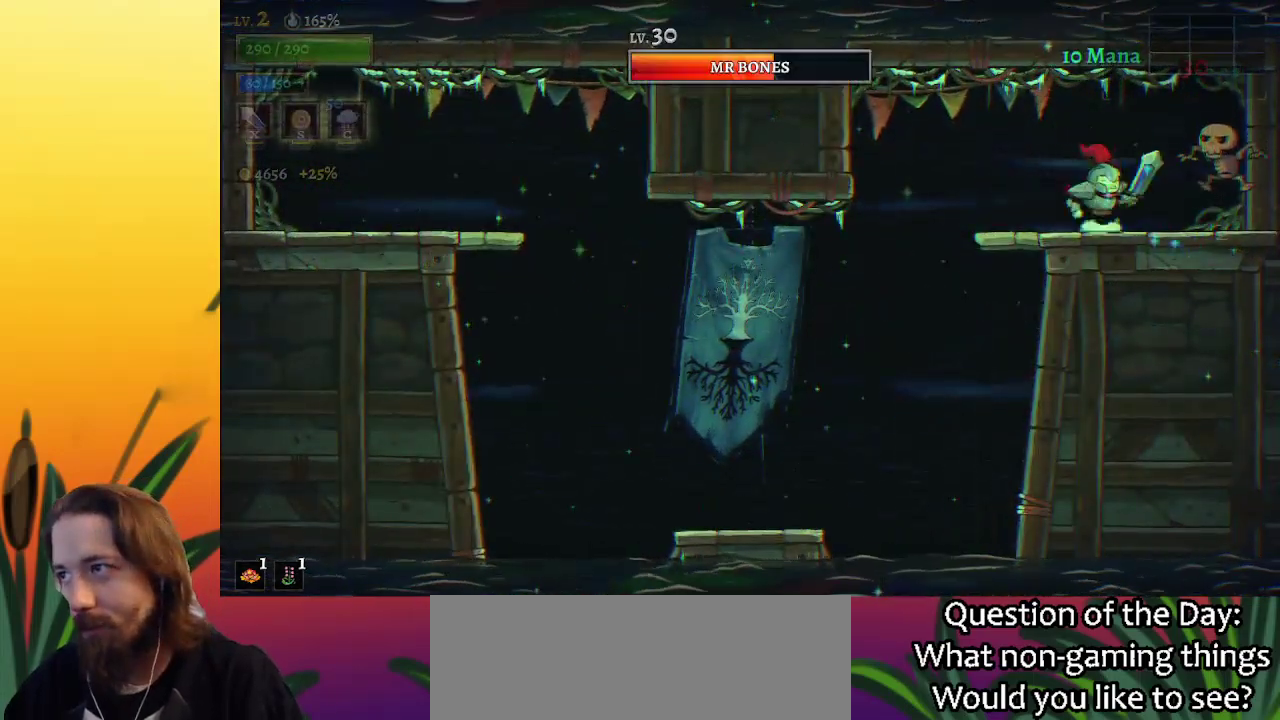
{"keys": ["x"], "events": [[67, "right", "down"], [117, "right", "up"], [117, "x", "up"], [433, "x", "down"]]}
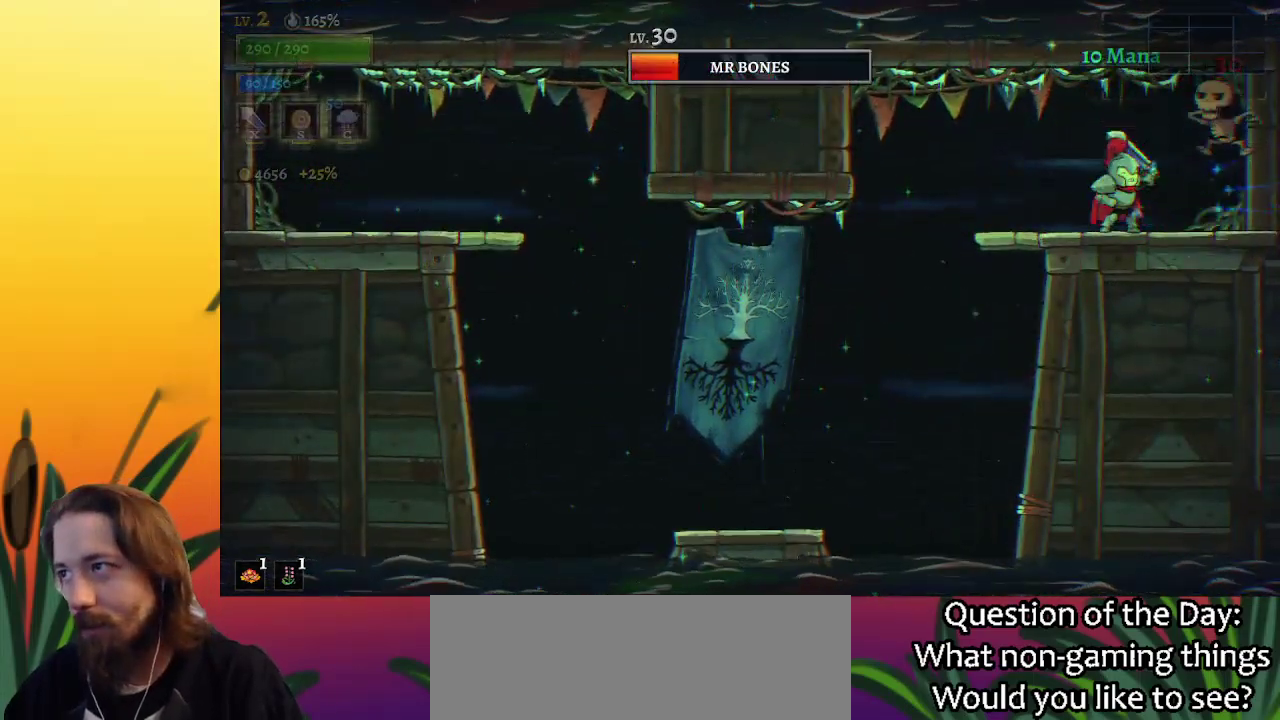
{"keys": [], "events": [[33, "x", "up"]]}
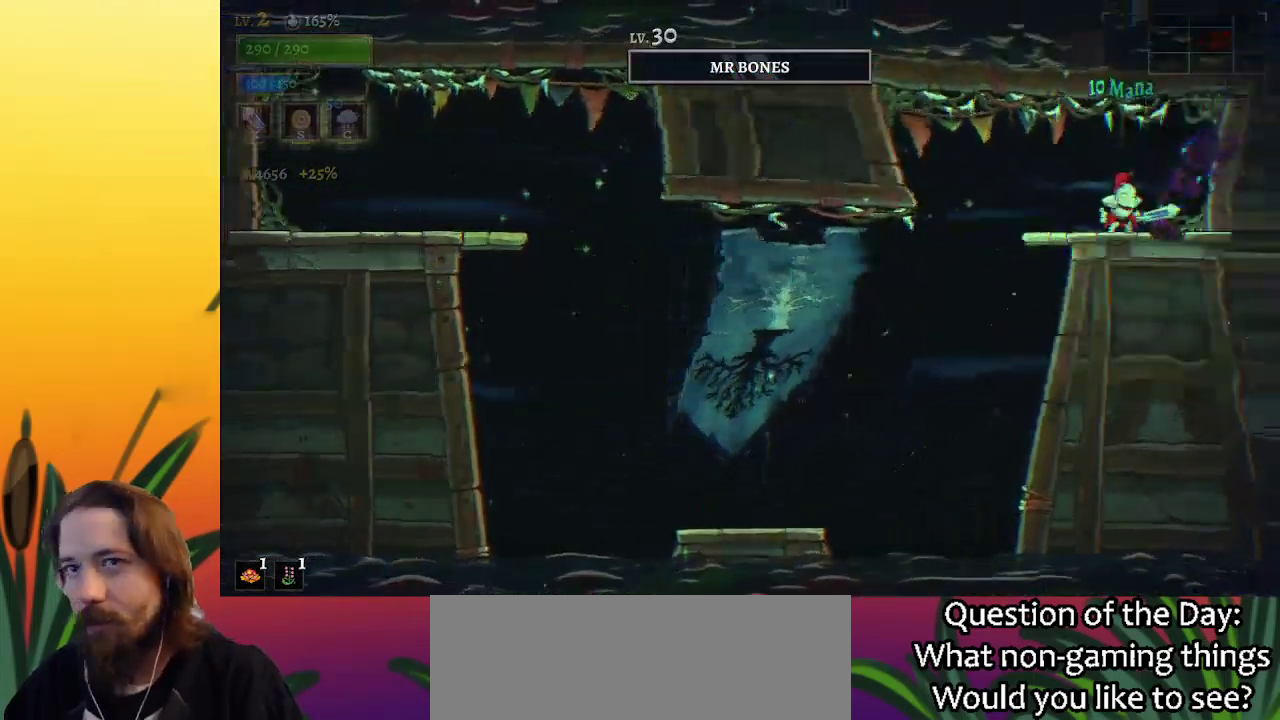
{"keys": [], "events": []}
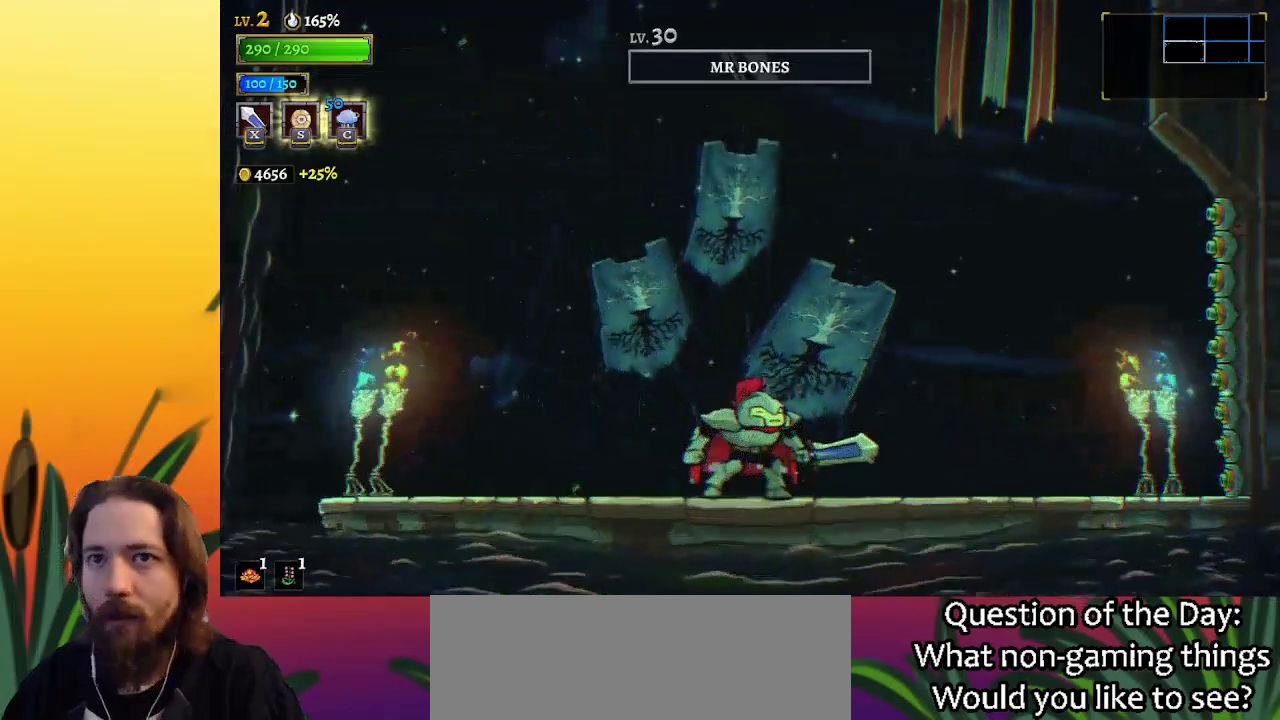
{"keys": [], "events": []}
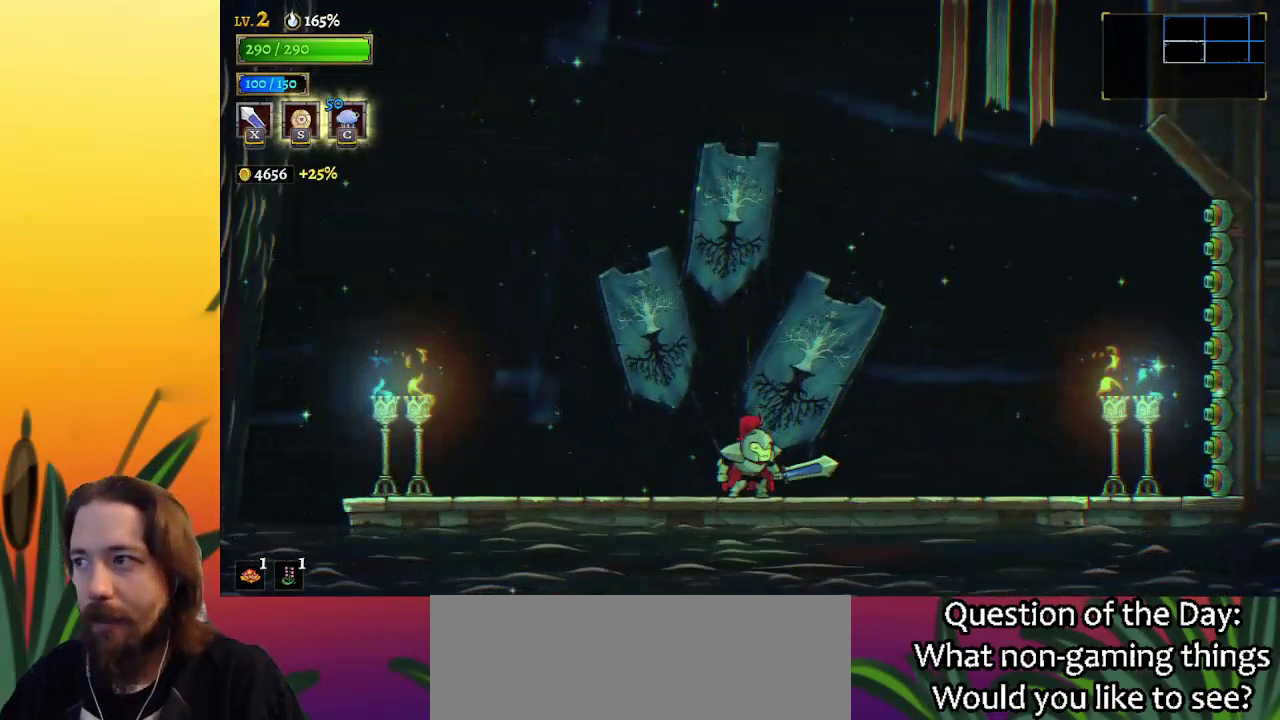
{"keys": [], "events": [[50, "right", "down"], [50, "z", "down"], [367, "right", "up"], [417, "z", "up"]]}
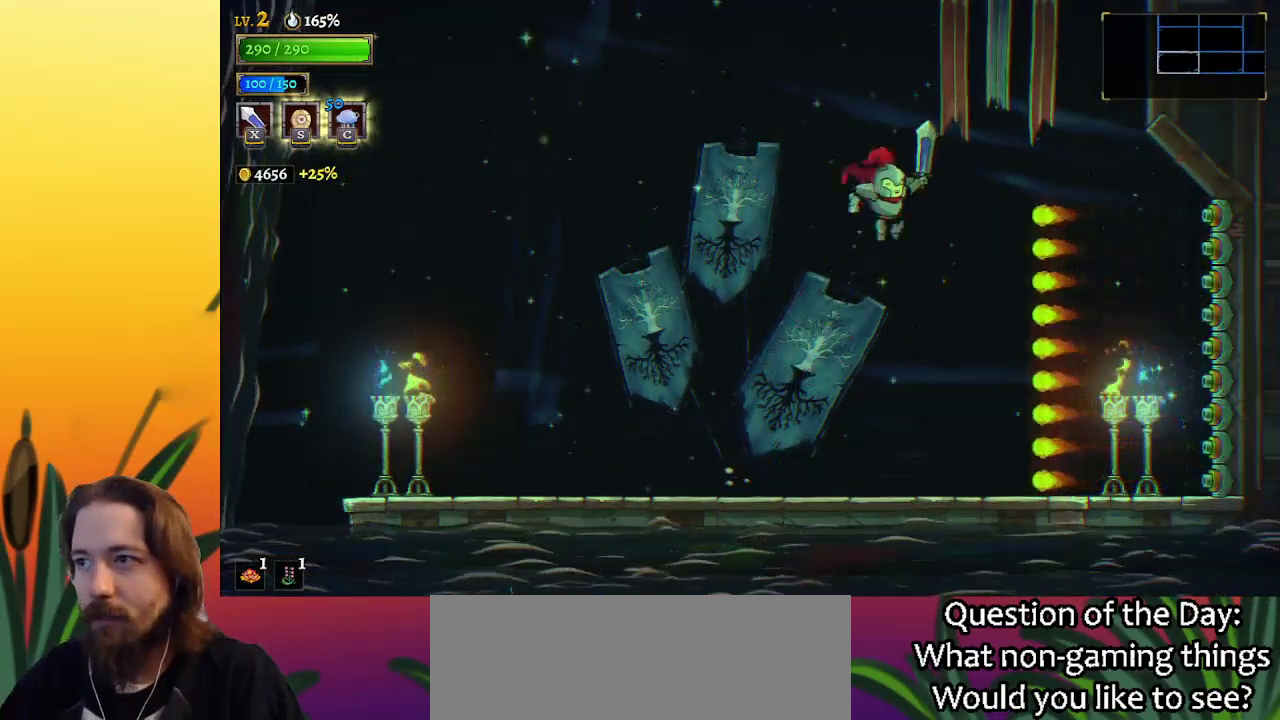
{"keys": [], "events": [[17, "z", "down"], [333, "z", "up"]]}
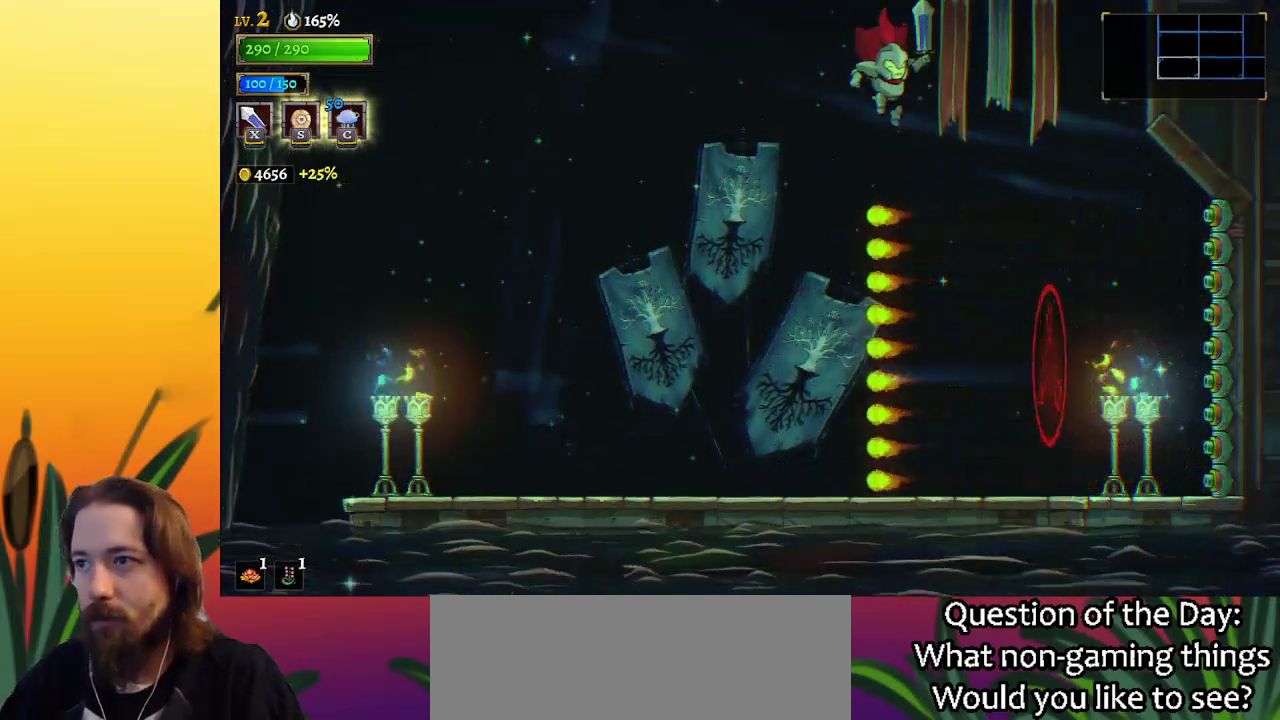
{"keys": ["right"], "events": [[33, "right", "down"], [117, "right", "up"], [450, "right", "down"]]}
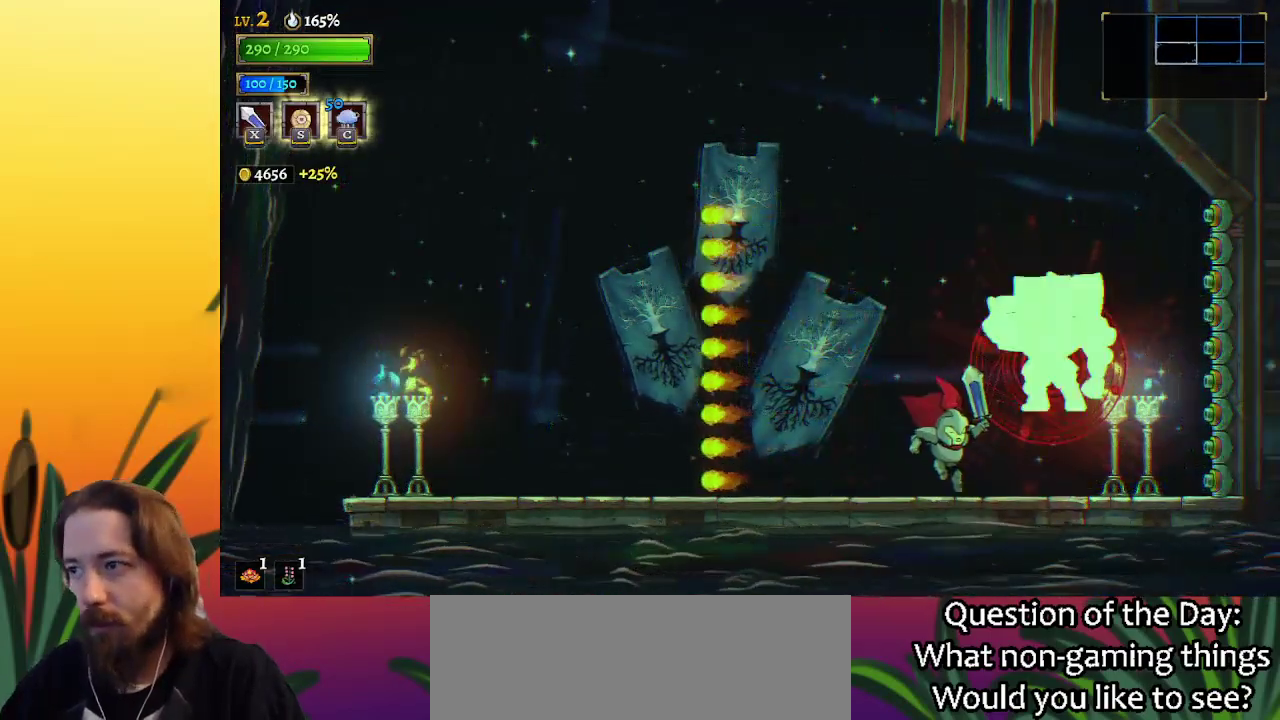
{"keys": ["x"], "events": [[50, "right", "up"], [467, "x", "down"]]}